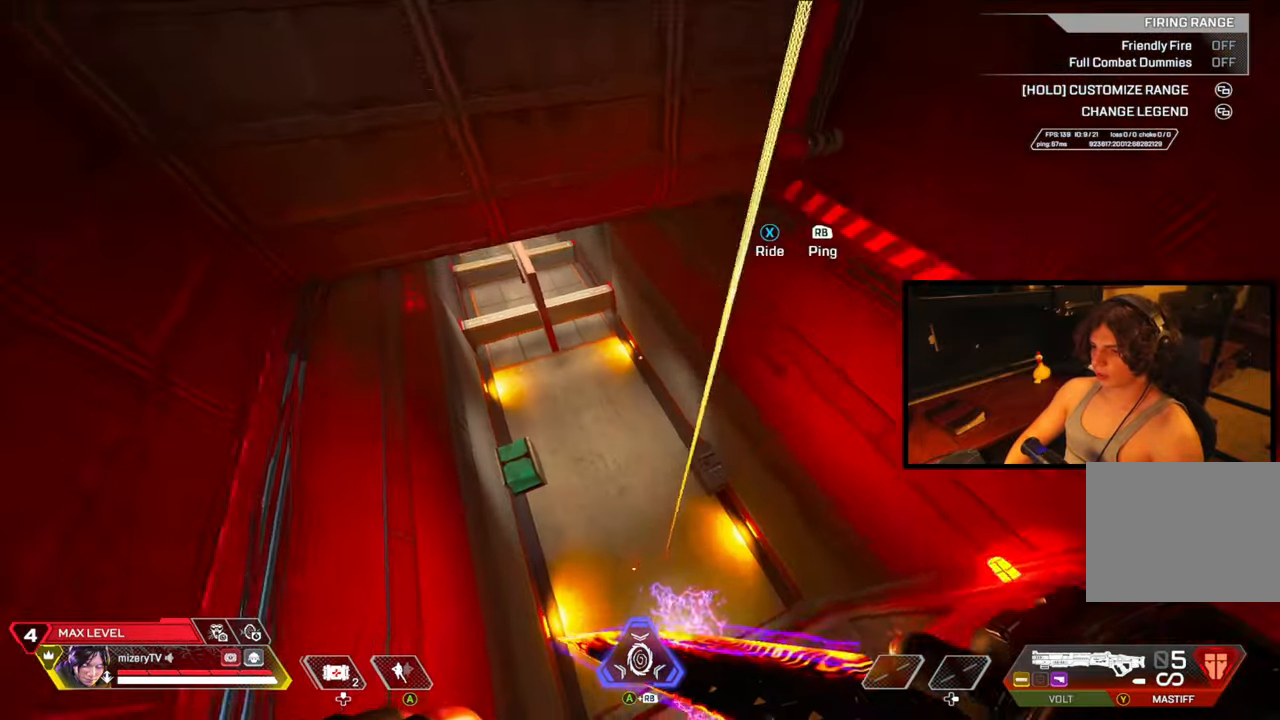
Gameplay with a controller (Xbox layout); each line is a JSON object with the inputs held at the frame after it. "events" lists button and stick changes between this image and that frame as [ms after this image, input, new state], when the widget could be followed in between. Not read: Z.
{"buttons": [], "left_stick": "center", "right_stick": "center", "events": [[133, "left_stick", "center"], [200, "left_stick", "right"], [417, "left_stick", "center"]]}
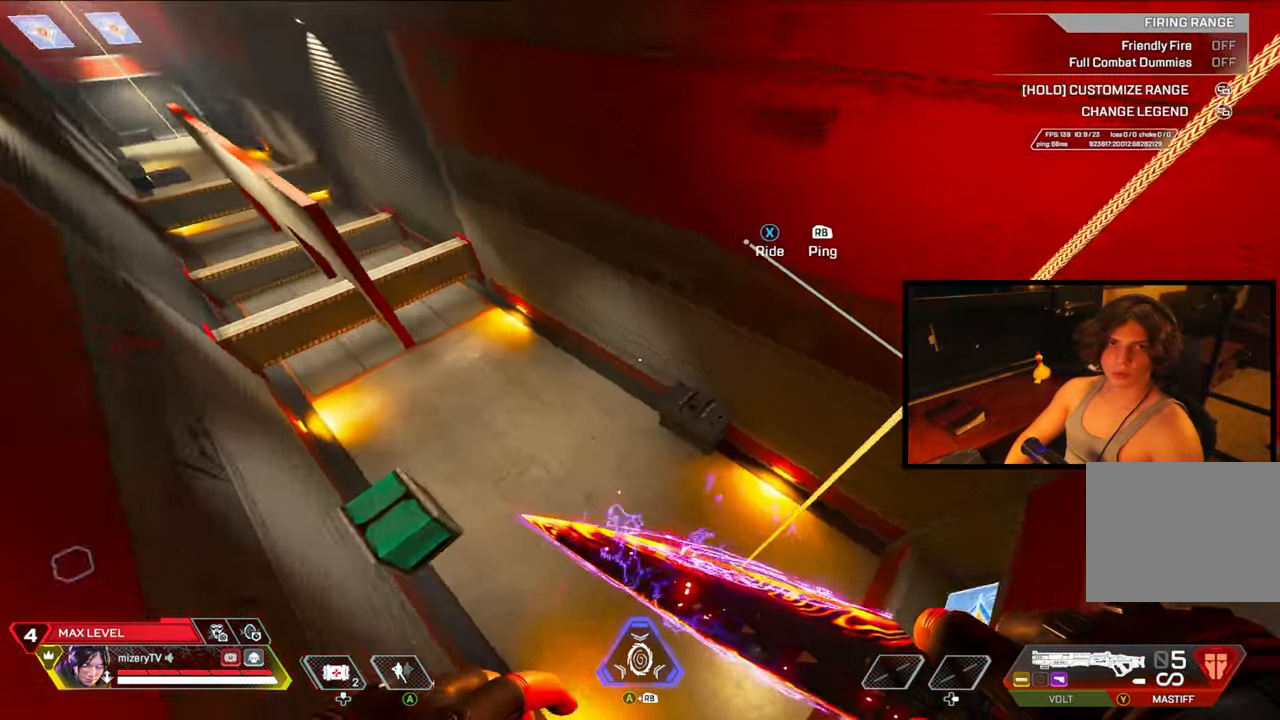
{"buttons": [], "left_stick": "center", "right_stick": "center", "events": [[150, "right_stick", "right"], [283, "right_stick", "up"], [317, "left_stick", "up"], [383, "right_stick", "center"], [450, "left_stick", "center"]]}
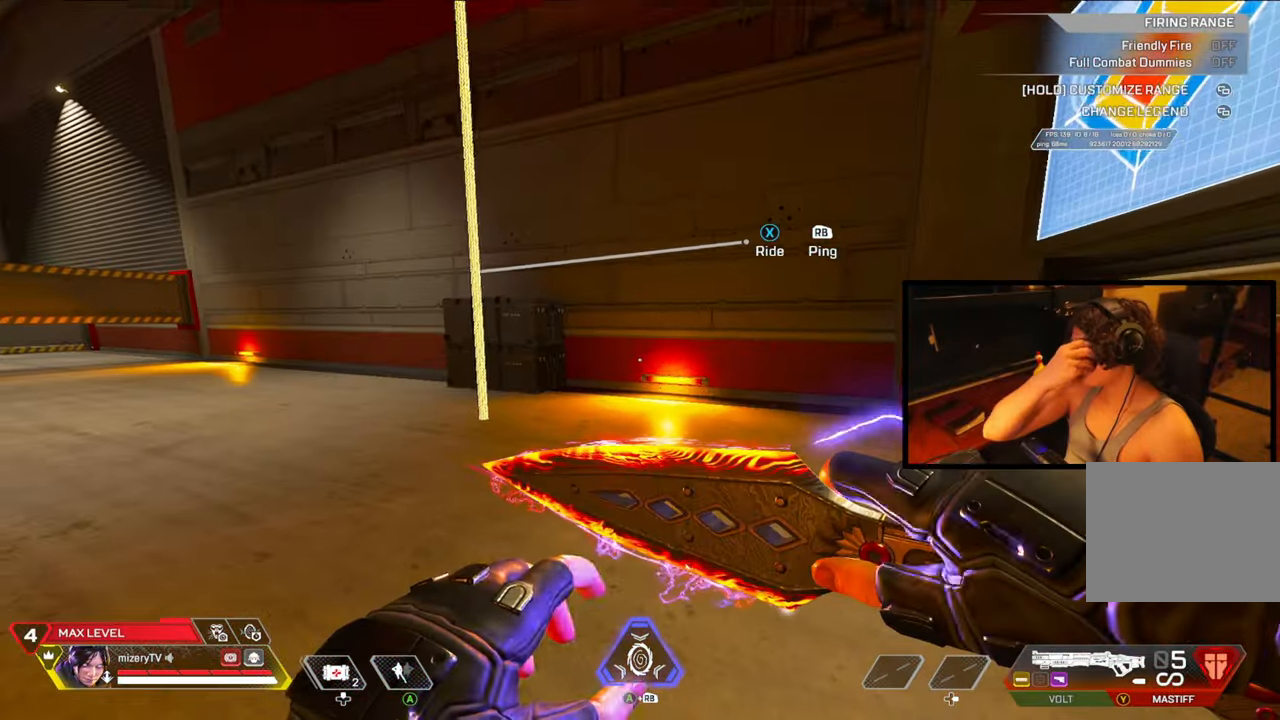
{"buttons": [], "left_stick": "center", "right_stick": "center", "events": []}
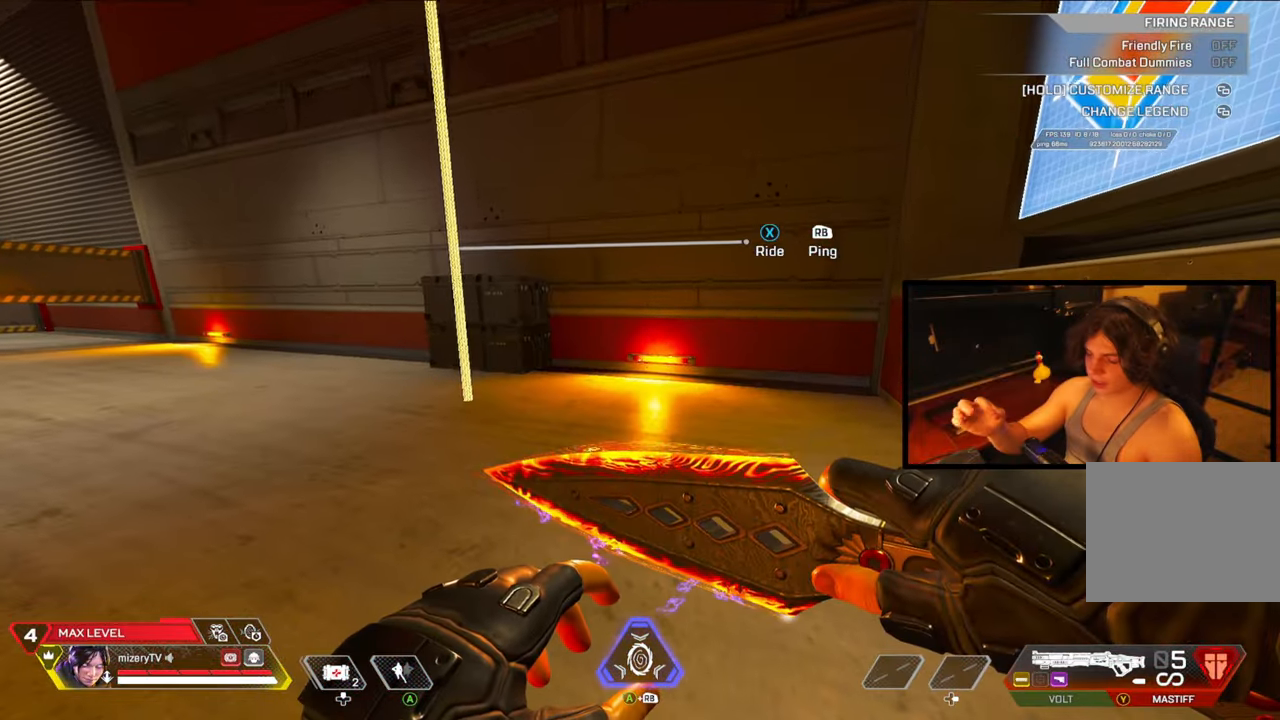
{"buttons": [], "left_stick": "center", "right_stick": "center", "events": []}
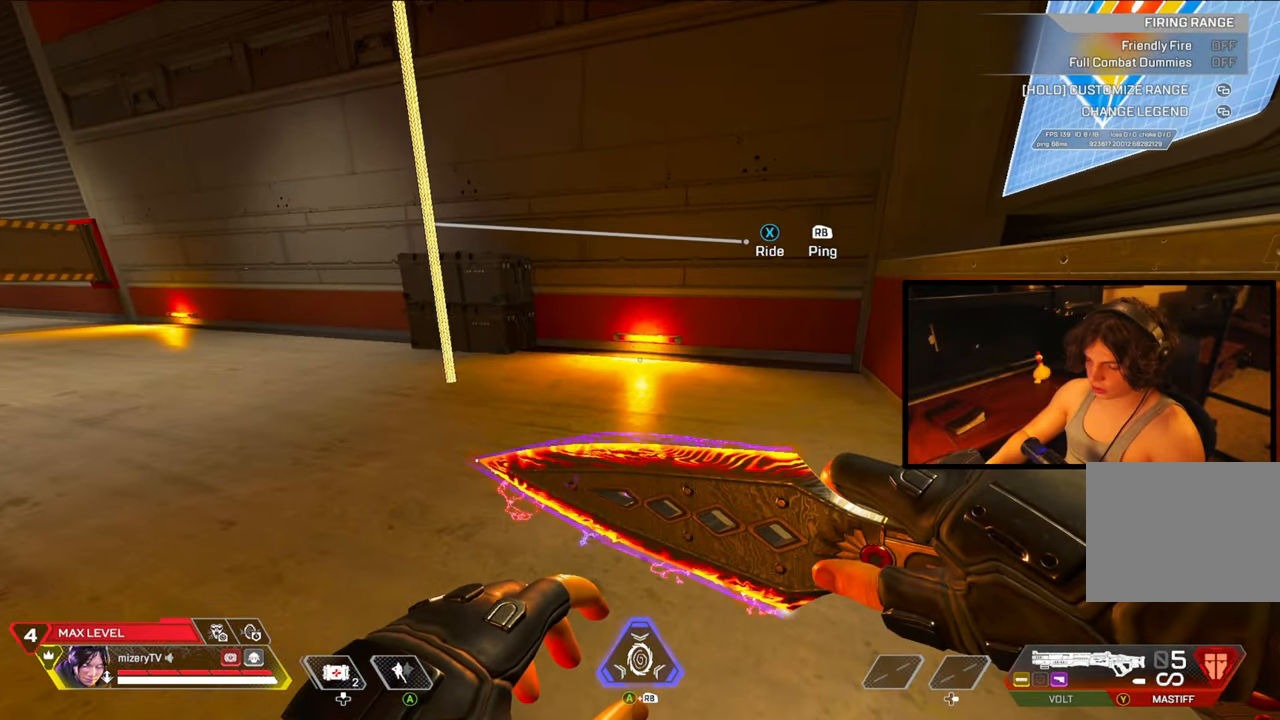
{"buttons": [], "left_stick": "up-right", "right_stick": "center", "events": [[83, "right_stick", "up-left"], [183, "right_stick", "center"], [383, "right_stick", "up-left"], [417, "left_stick", "up-right"], [500, "right_stick", "center"]]}
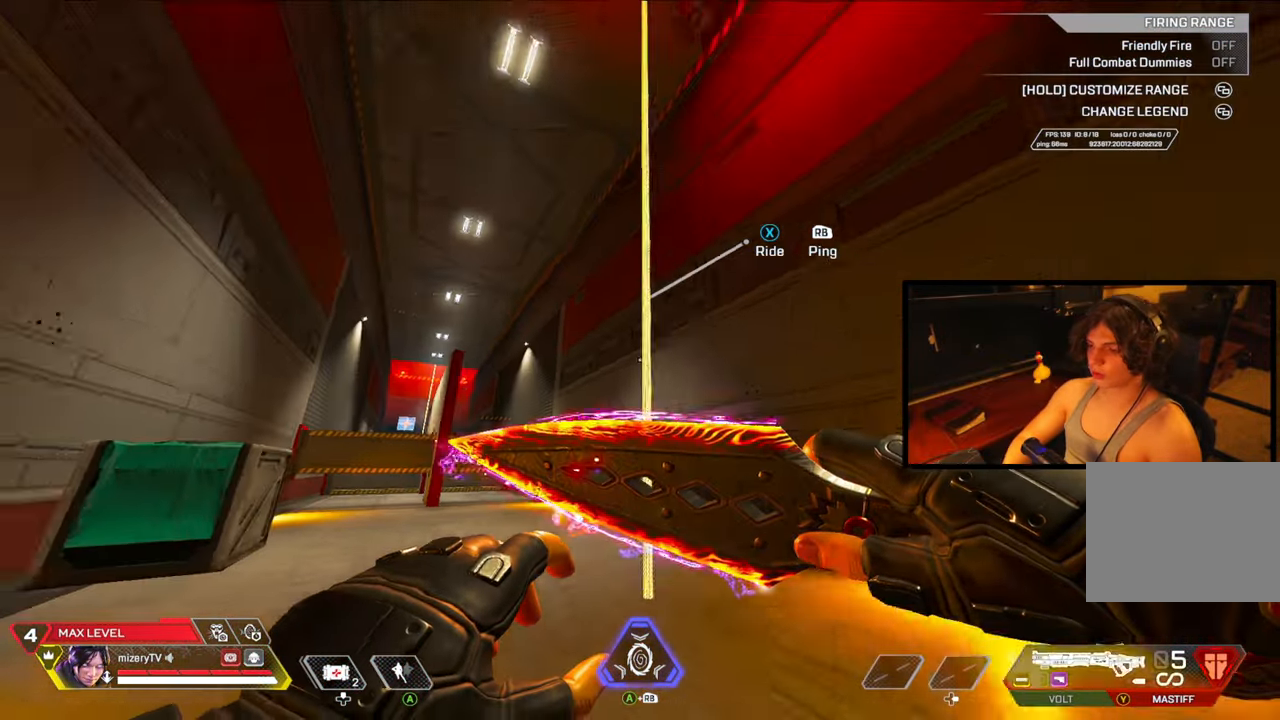
{"buttons": [], "left_stick": "center", "right_stick": "center", "events": [[150, "left_stick", "left"], [317, "left_stick", "center"]]}
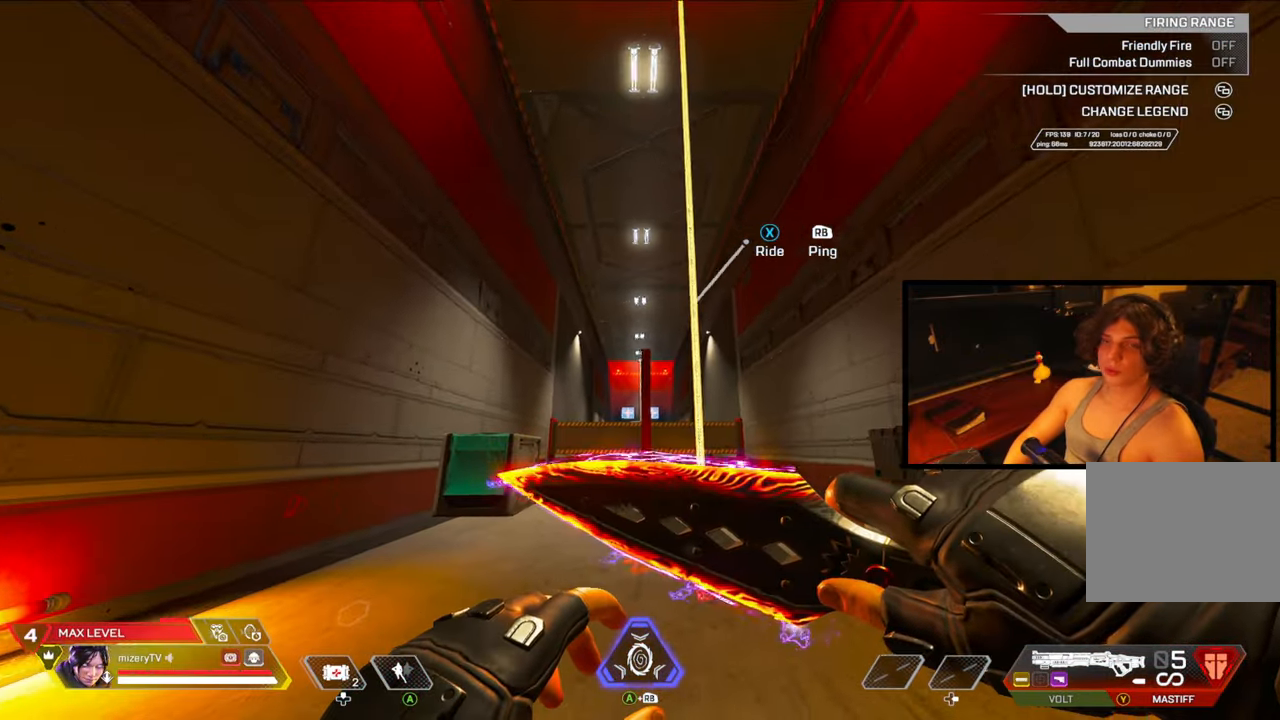
{"buttons": [], "left_stick": "center", "right_stick": "center", "events": []}
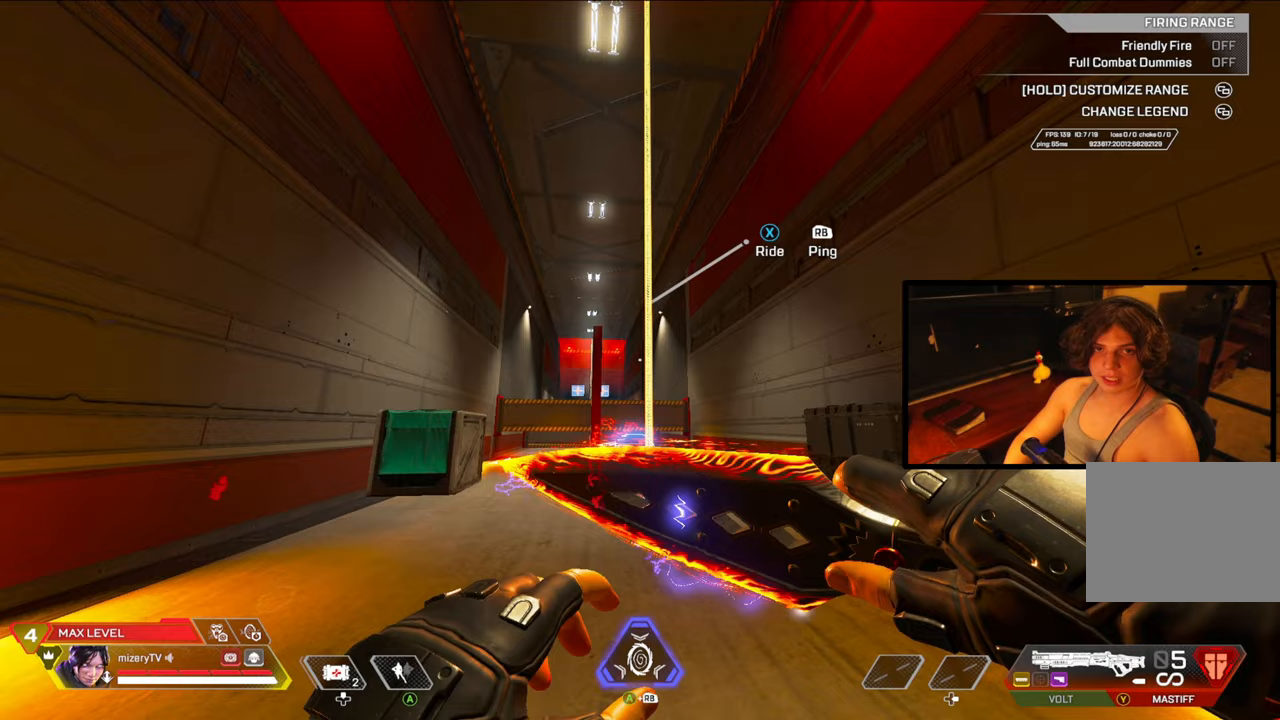
{"buttons": [], "left_stick": "center", "right_stick": "center", "events": []}
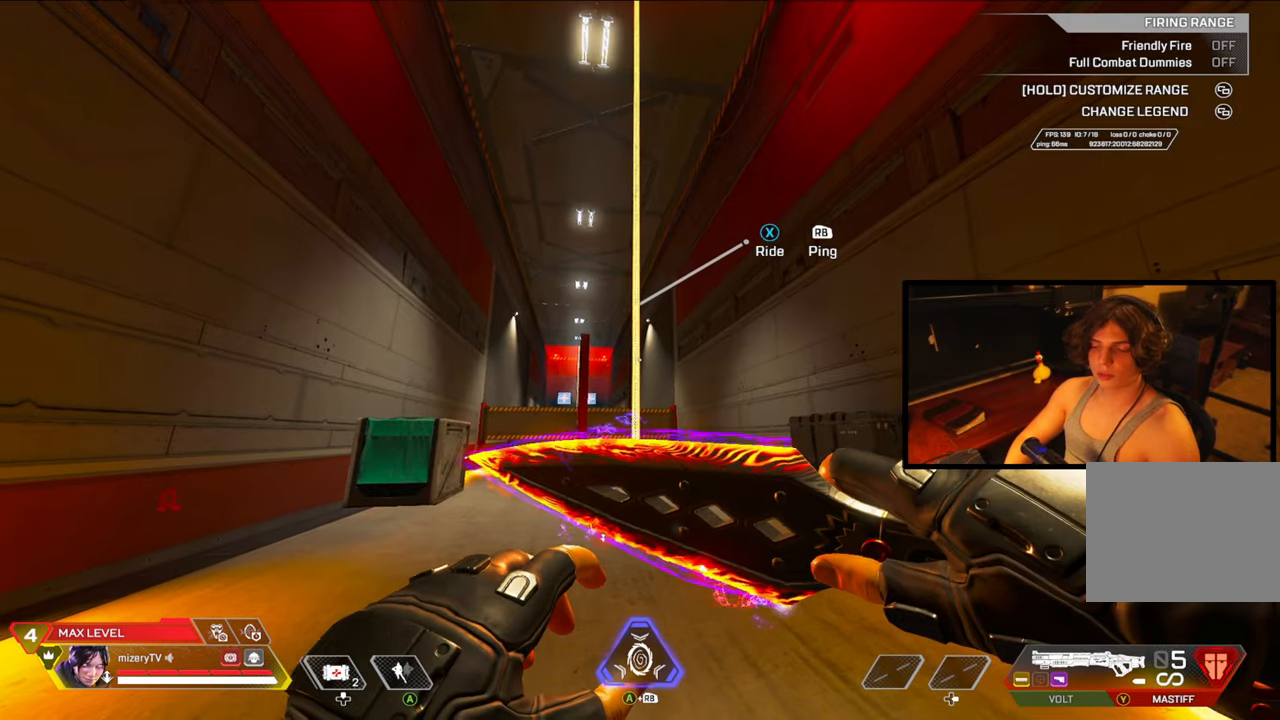
{"buttons": [], "left_stick": "center", "right_stick": "center", "events": []}
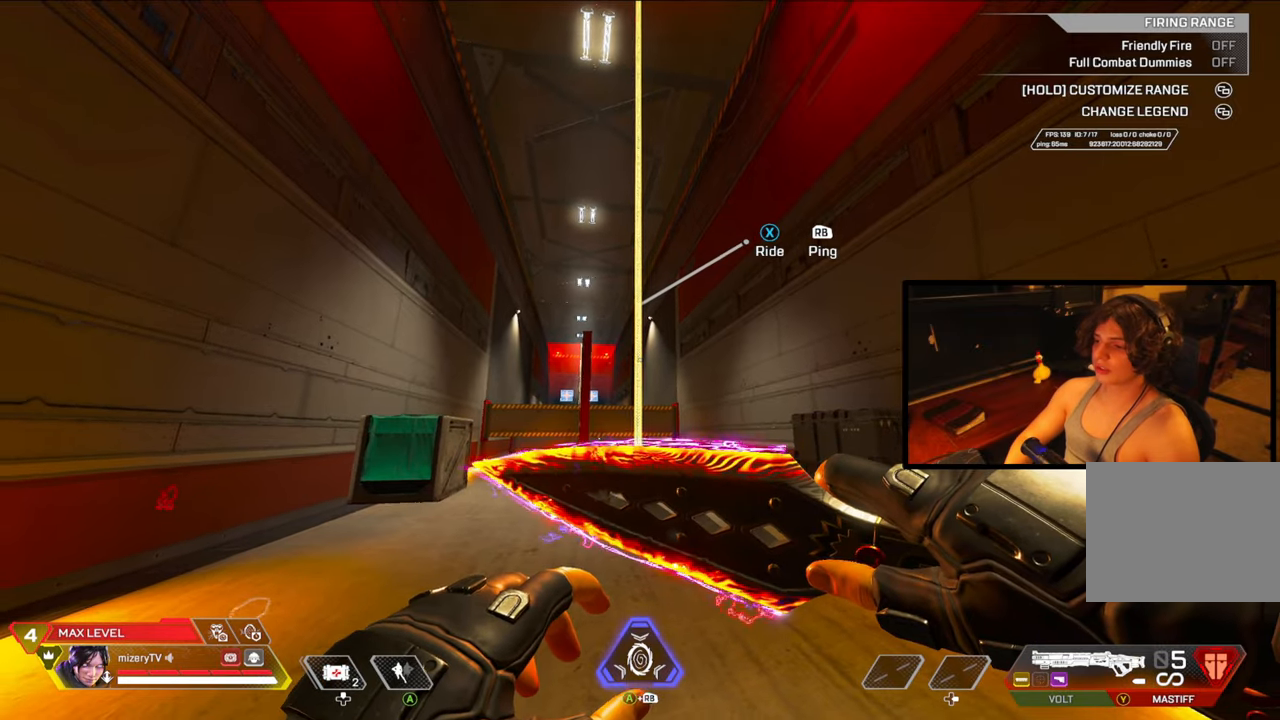
{"buttons": [], "left_stick": "center", "right_stick": "center", "events": [[100, "left_stick", "right"], [217, "left_stick", "center"]]}
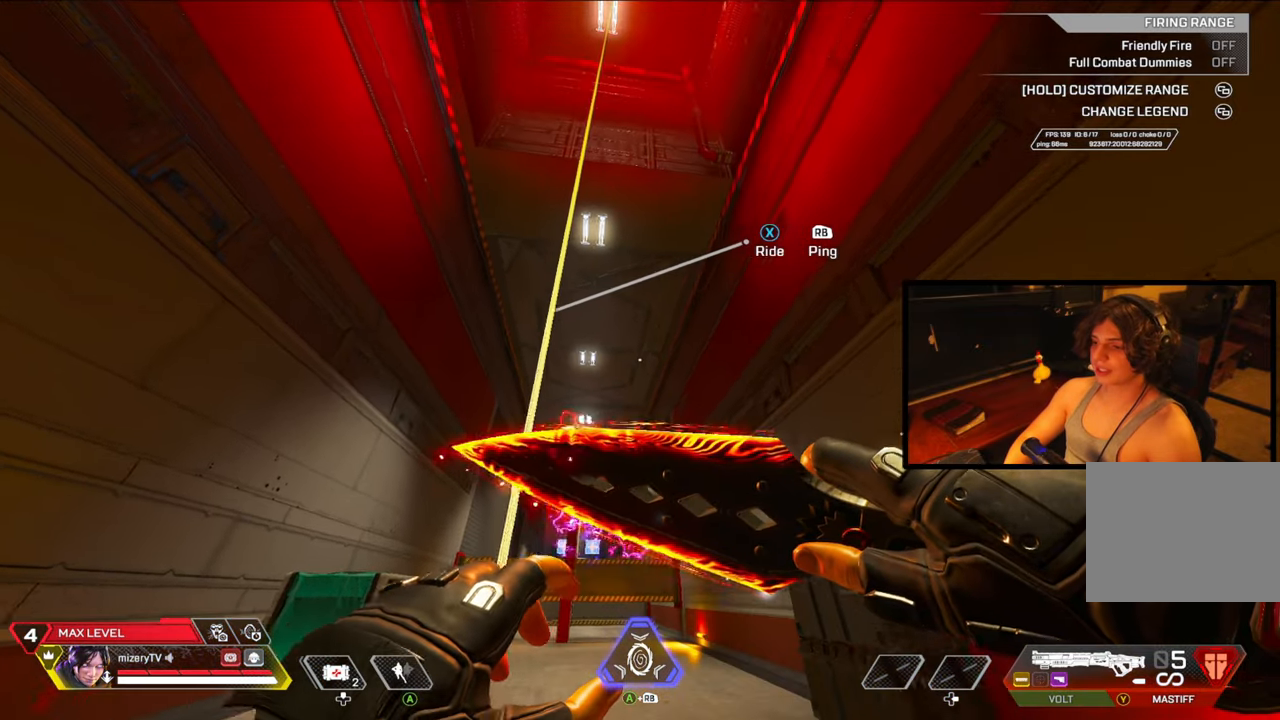
{"buttons": [], "left_stick": "center", "right_stick": "center", "events": [[200, "left_stick", "left"], [300, "left_stick", "center"]]}
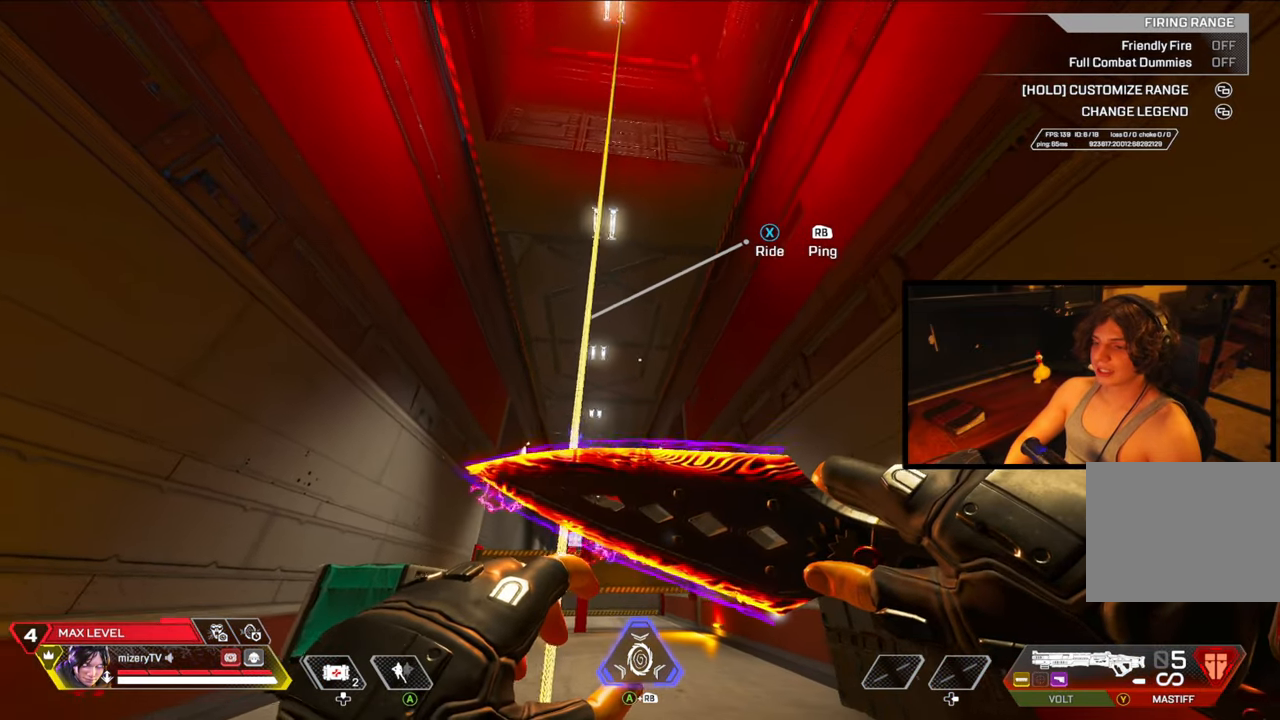
{"buttons": [], "left_stick": "center", "right_stick": "center", "events": []}
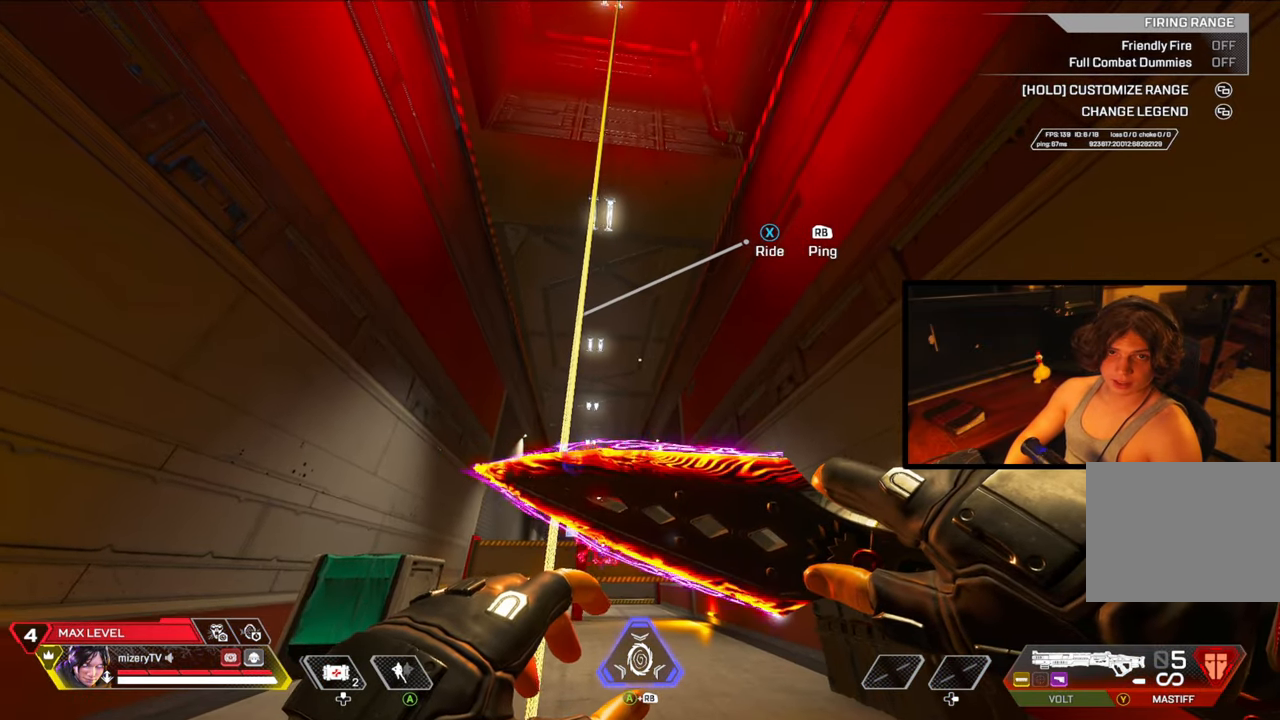
{"buttons": [], "left_stick": "center", "right_stick": "center", "events": []}
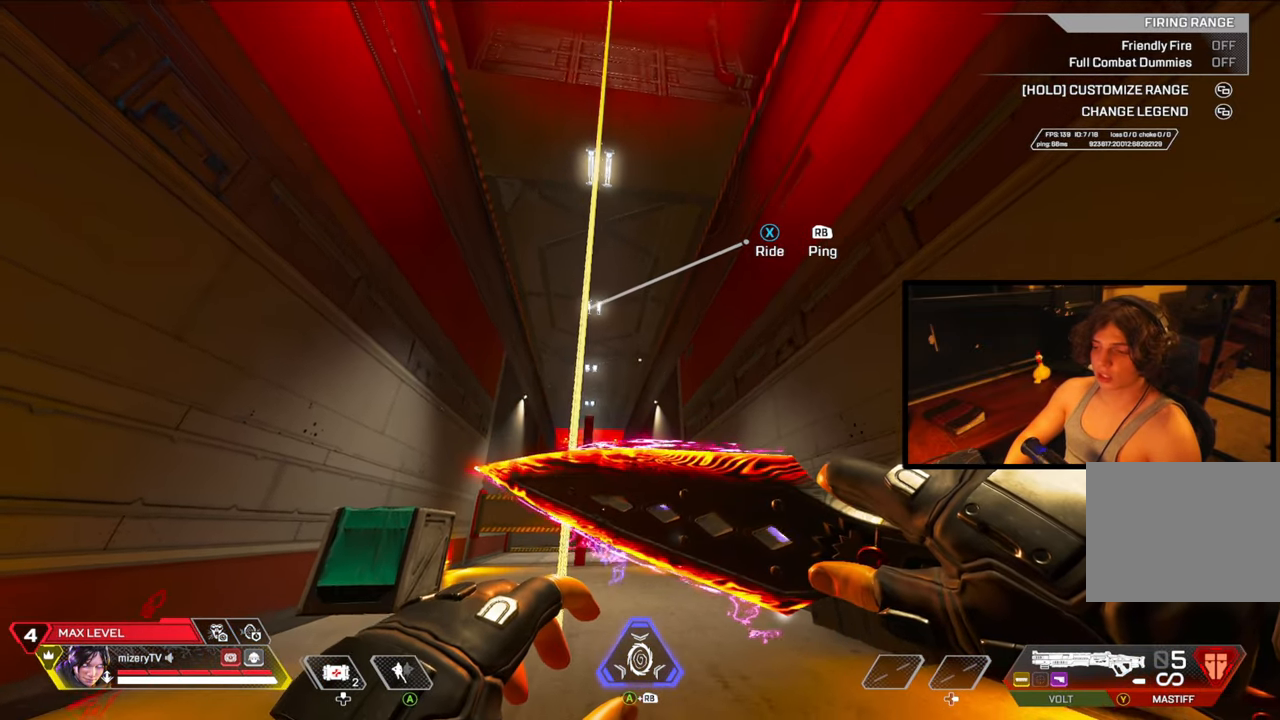
{"buttons": [], "left_stick": "center", "right_stick": "center", "events": []}
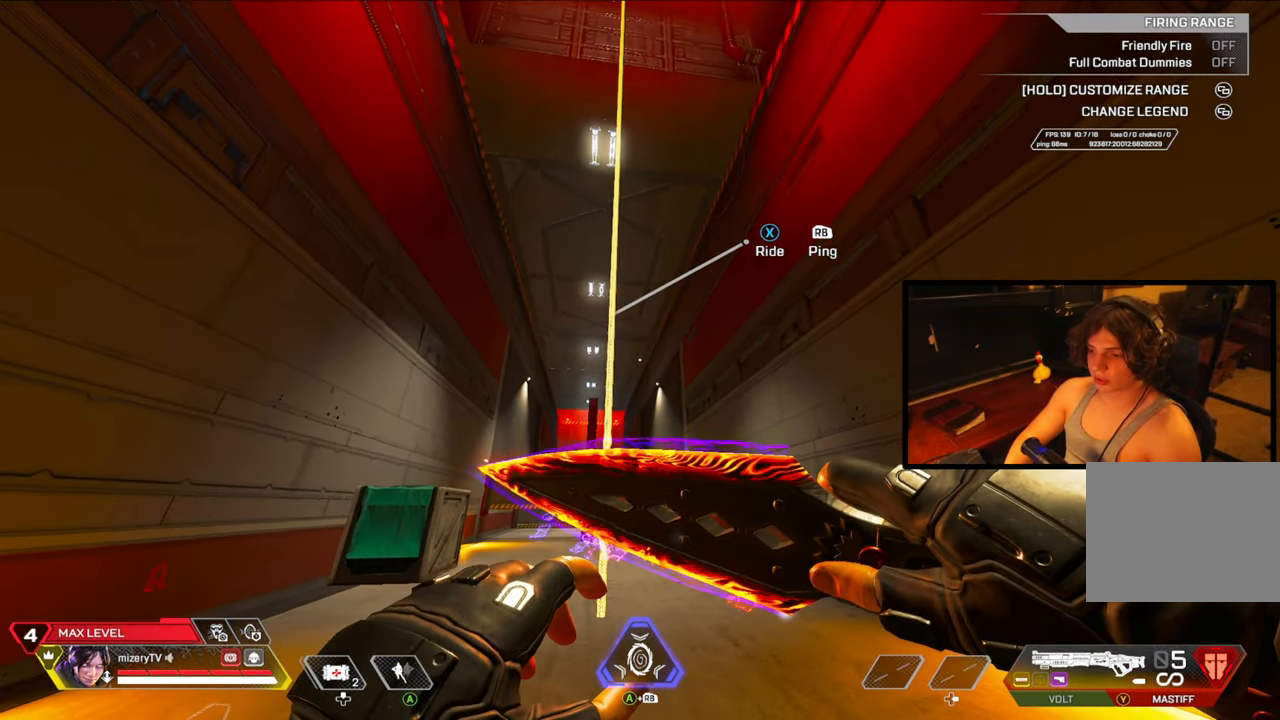
{"buttons": [], "left_stick": "center", "right_stick": "center", "events": []}
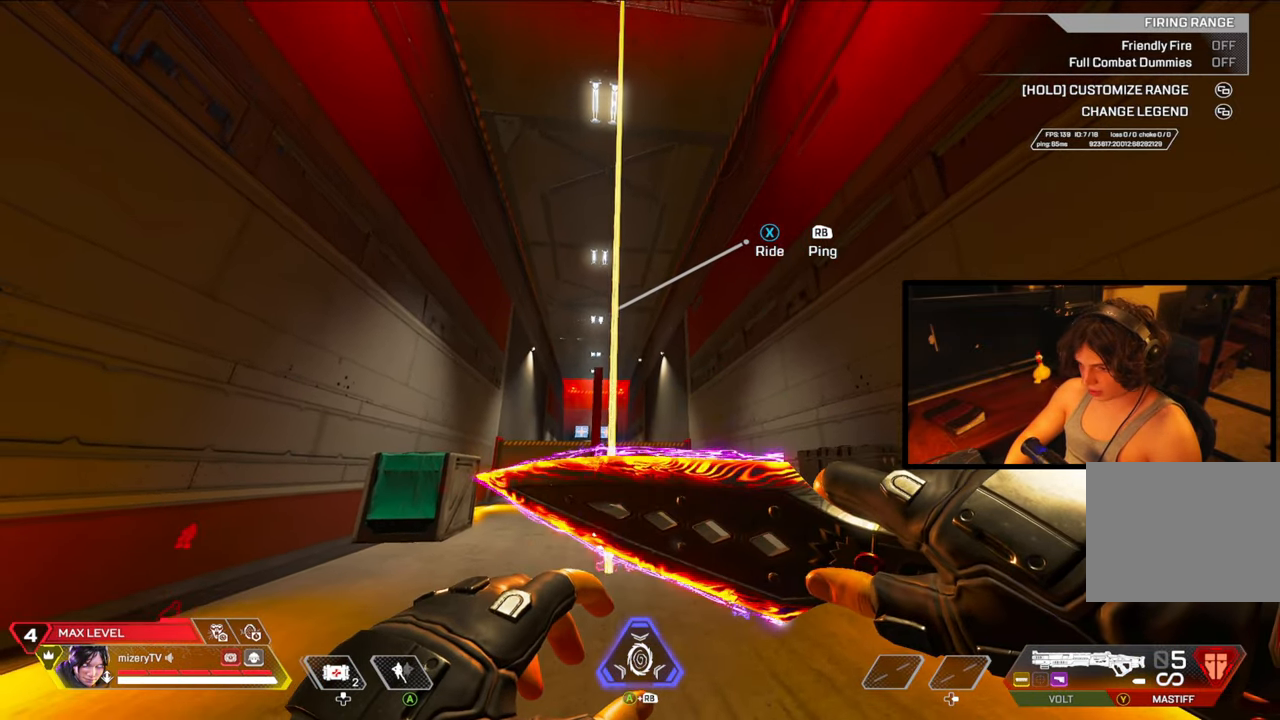
{"buttons": [], "left_stick": "center", "right_stick": "center", "events": []}
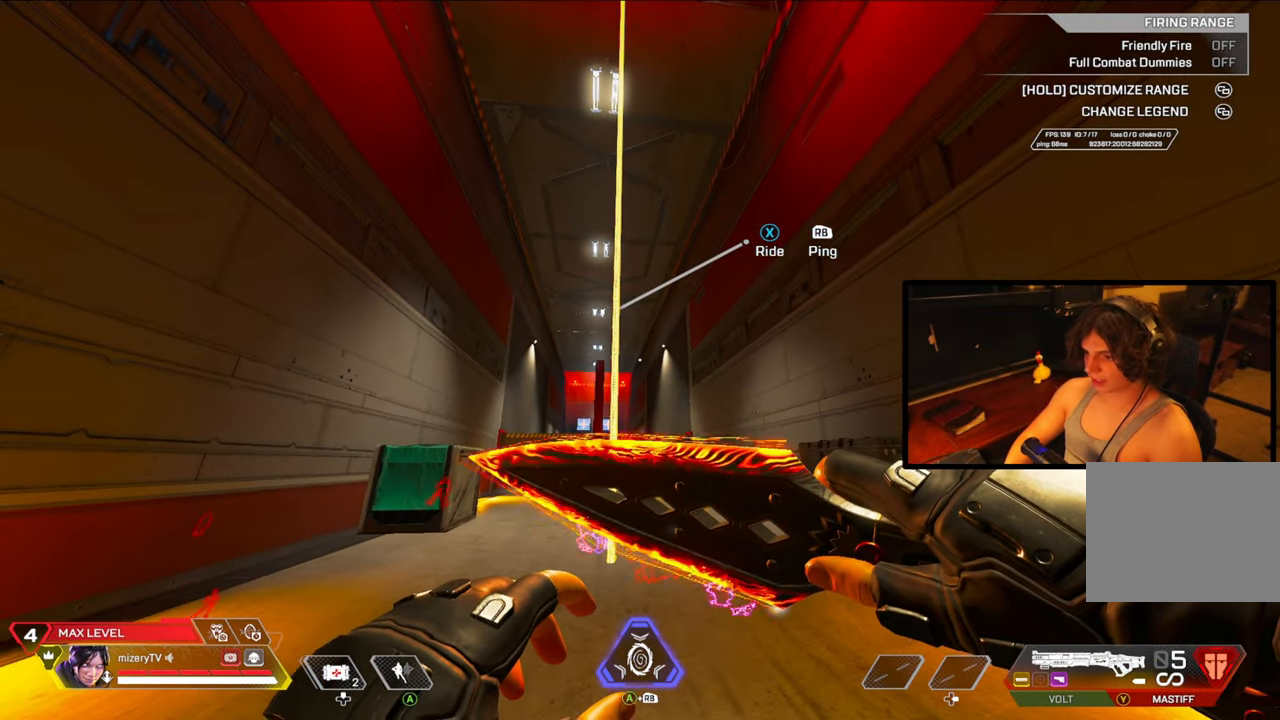
{"buttons": [], "left_stick": "center", "right_stick": "center", "events": [[83, "X", "down"], [83, "right_stick", "up"], [150, "X", "up"], [200, "right_stick", "down"], [350, "right_stick", "center"]]}
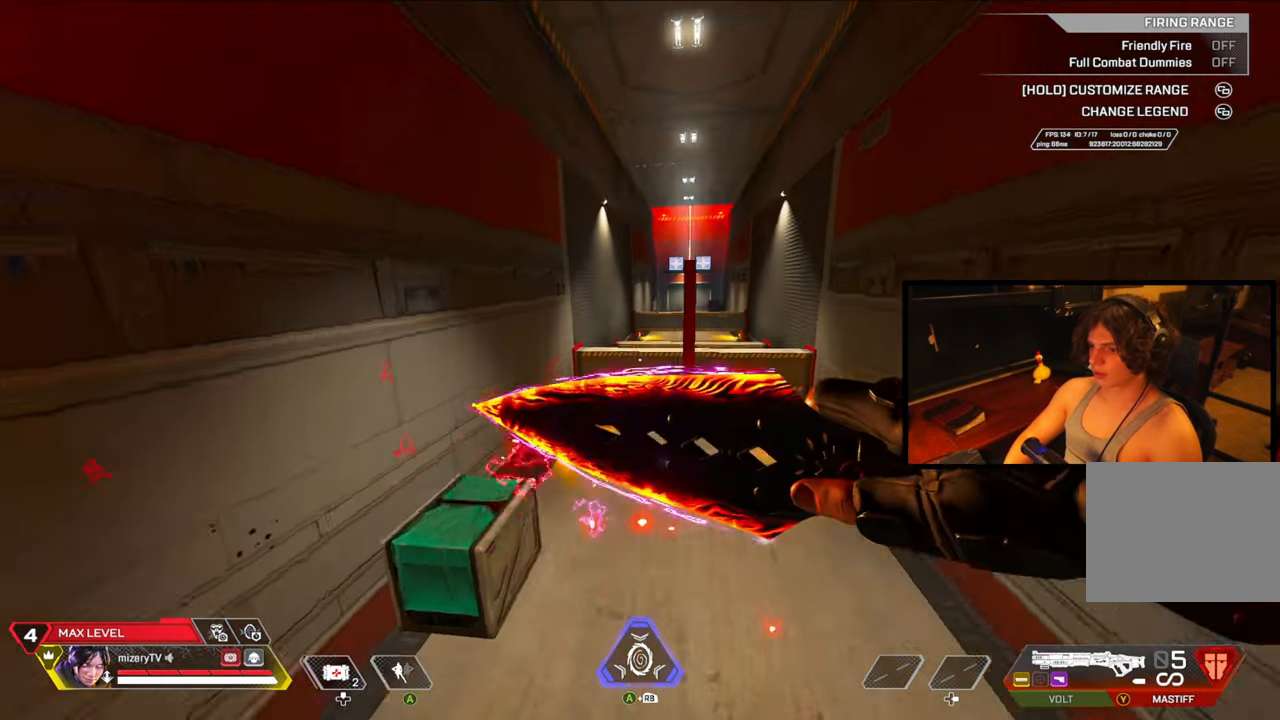
{"buttons": [], "left_stick": "center", "right_stick": "center", "events": []}
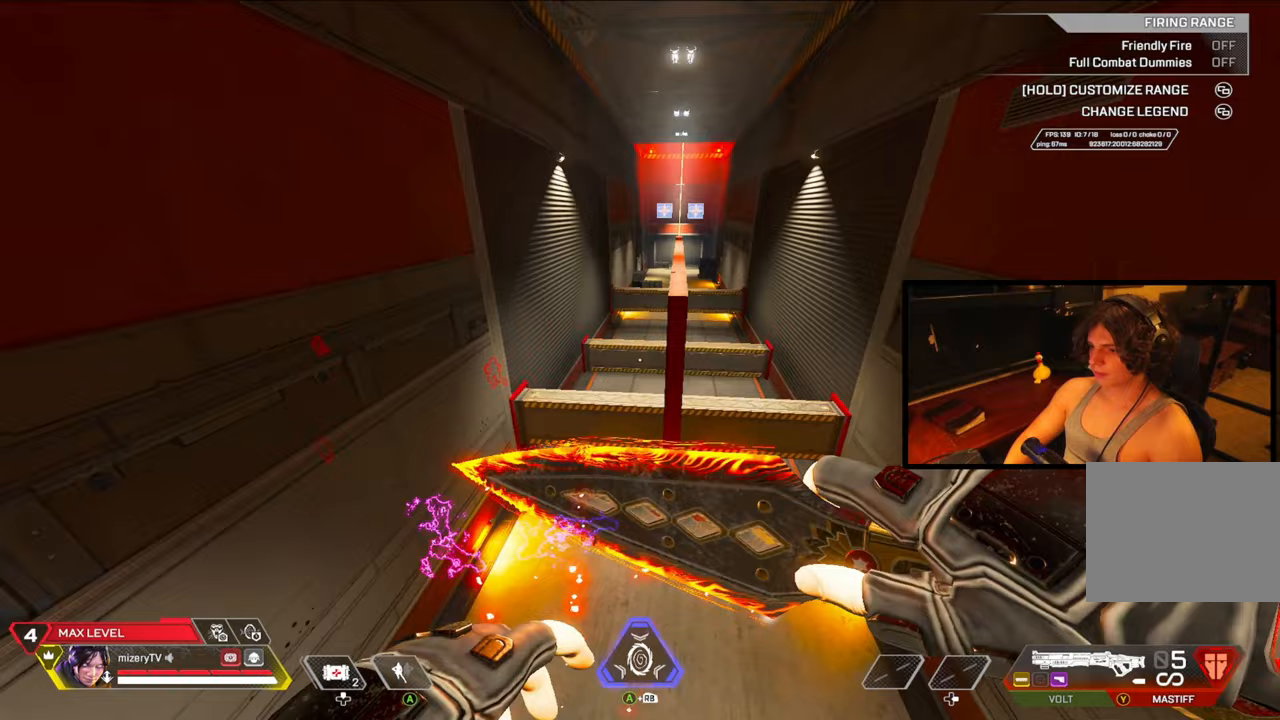
{"buttons": ["L2", "DPAD_LEFT"], "left_stick": "up", "right_stick": "center", "events": [[150, "DPAD_LEFT", "down"], [150, "L2", "down"], [150, "left_stick", "up"]]}
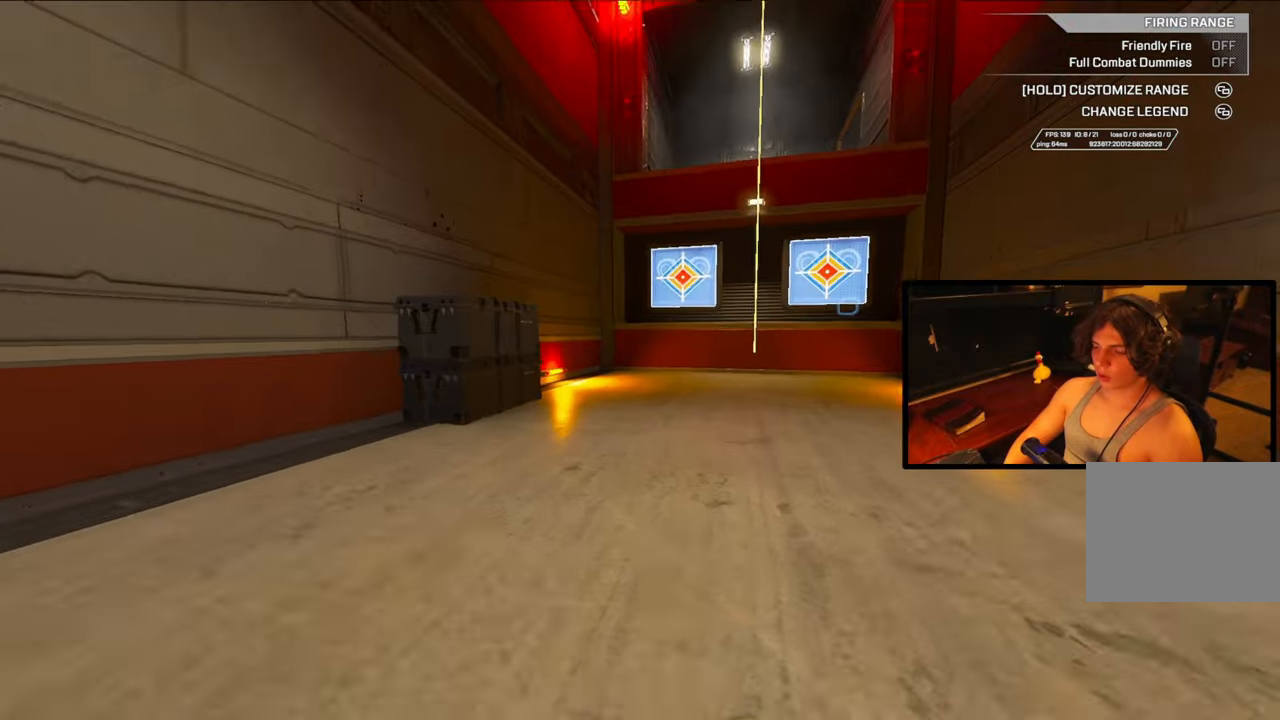
{"buttons": [], "left_stick": "up-right", "right_stick": "center", "events": [[367, "DPAD_LEFT", "up"], [383, "left_stick", "up-right"], [417, "L2", "up"]]}
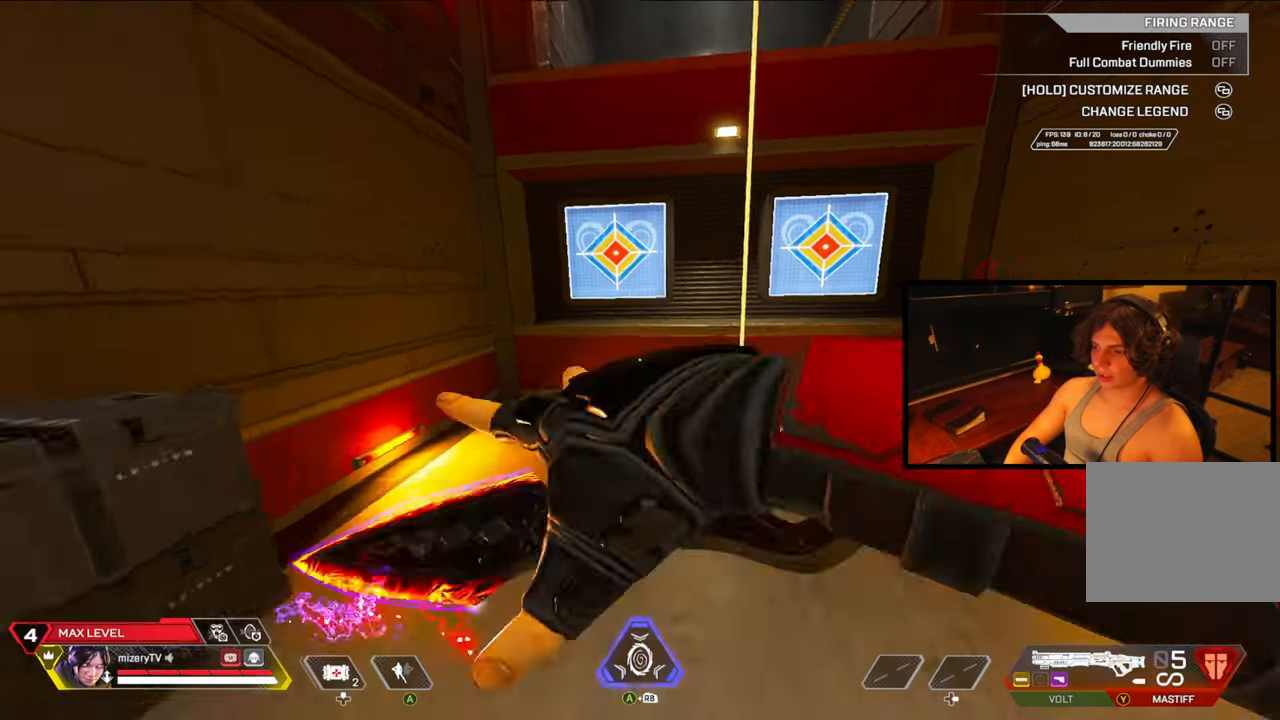
{"buttons": [], "left_stick": "right", "right_stick": "left", "events": [[17, "left_stick", "right"], [350, "right_stick", "left"]]}
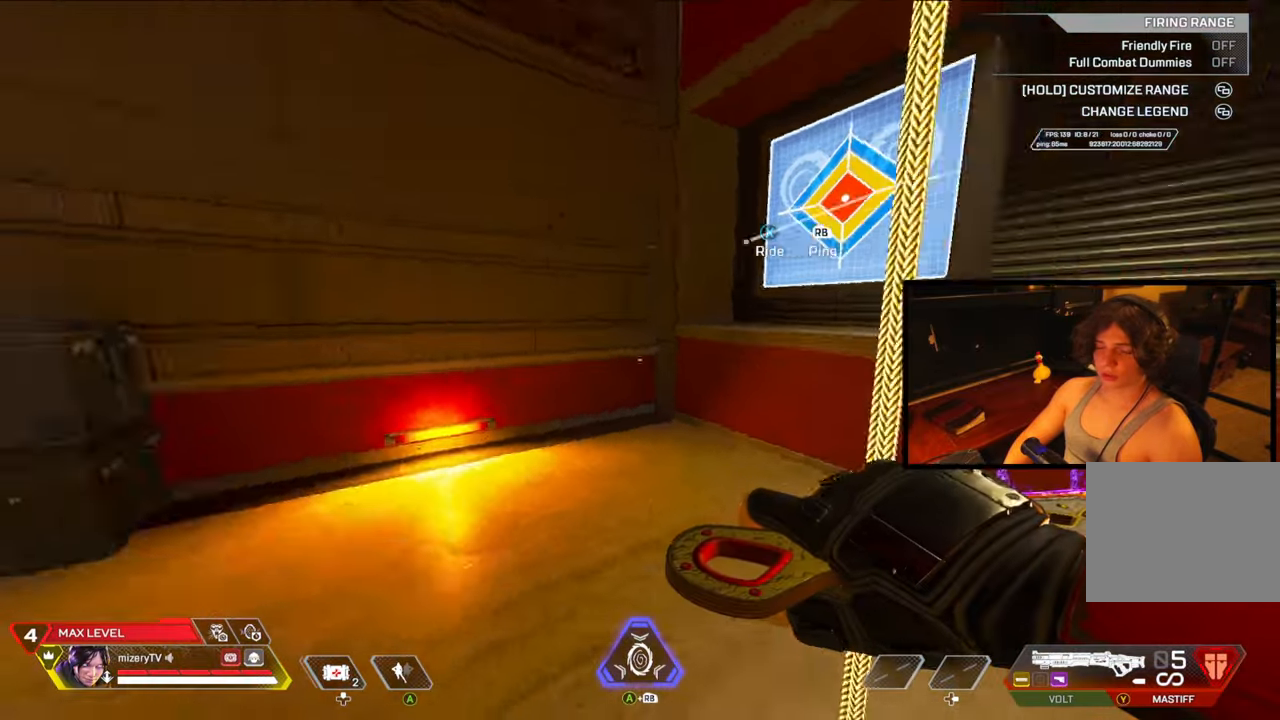
{"buttons": [], "left_stick": "down-right", "right_stick": "center", "events": [[150, "left_stick", "down-right"], [250, "right_stick", "center"]]}
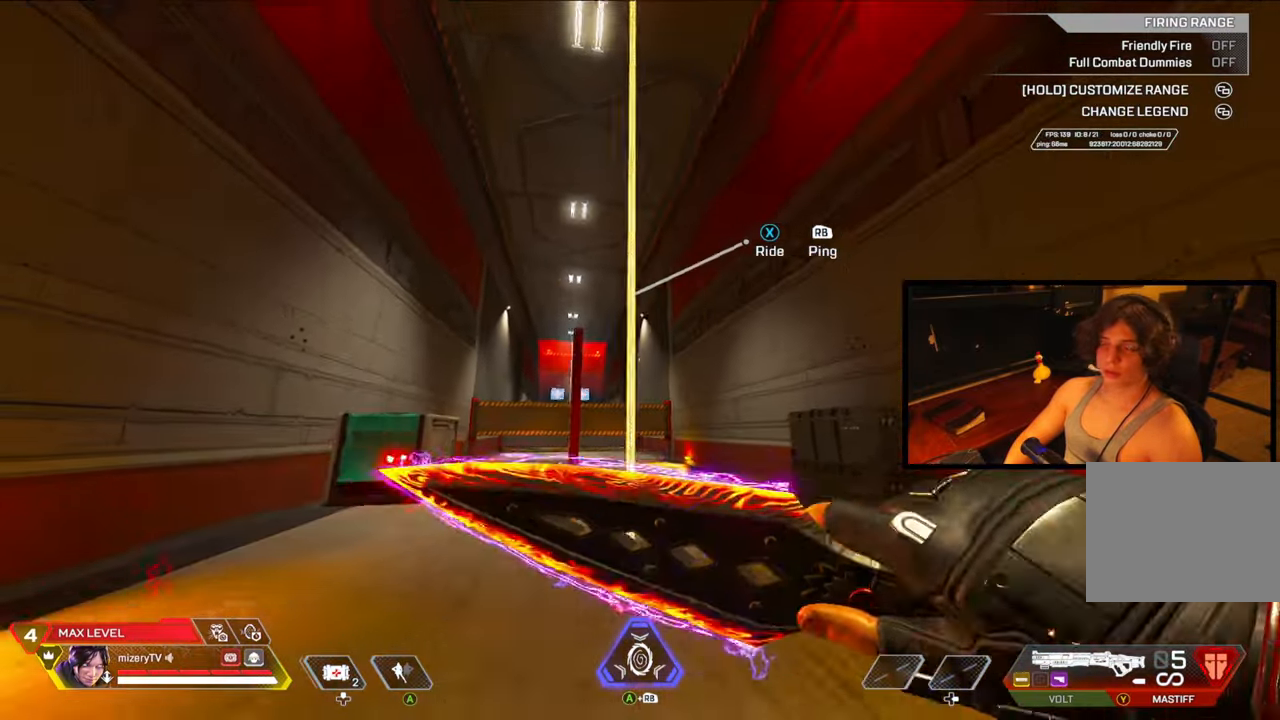
{"buttons": [], "left_stick": "left", "right_stick": "center", "events": [[250, "left_stick", "center"], [317, "left_stick", "left"]]}
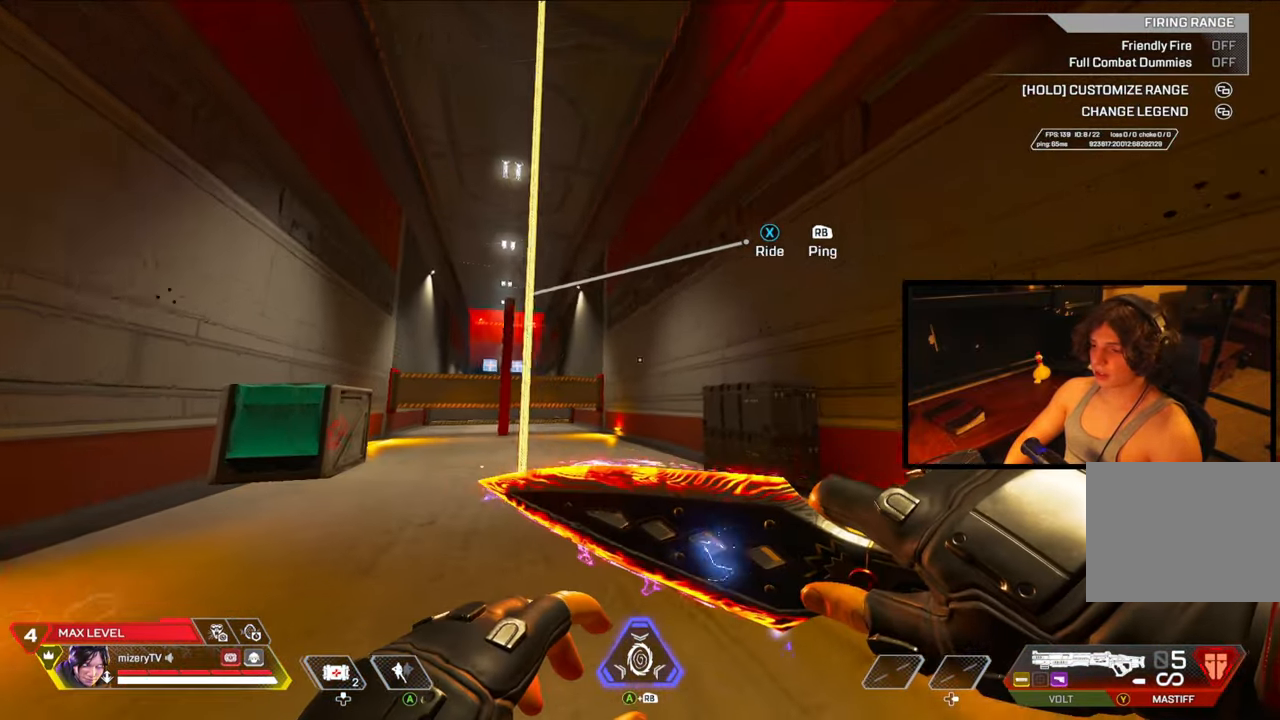
{"buttons": [], "left_stick": "left", "right_stick": "center", "events": [[33, "left_stick", "right"], [133, "left_stick", "center"], [183, "left_stick", "left"]]}
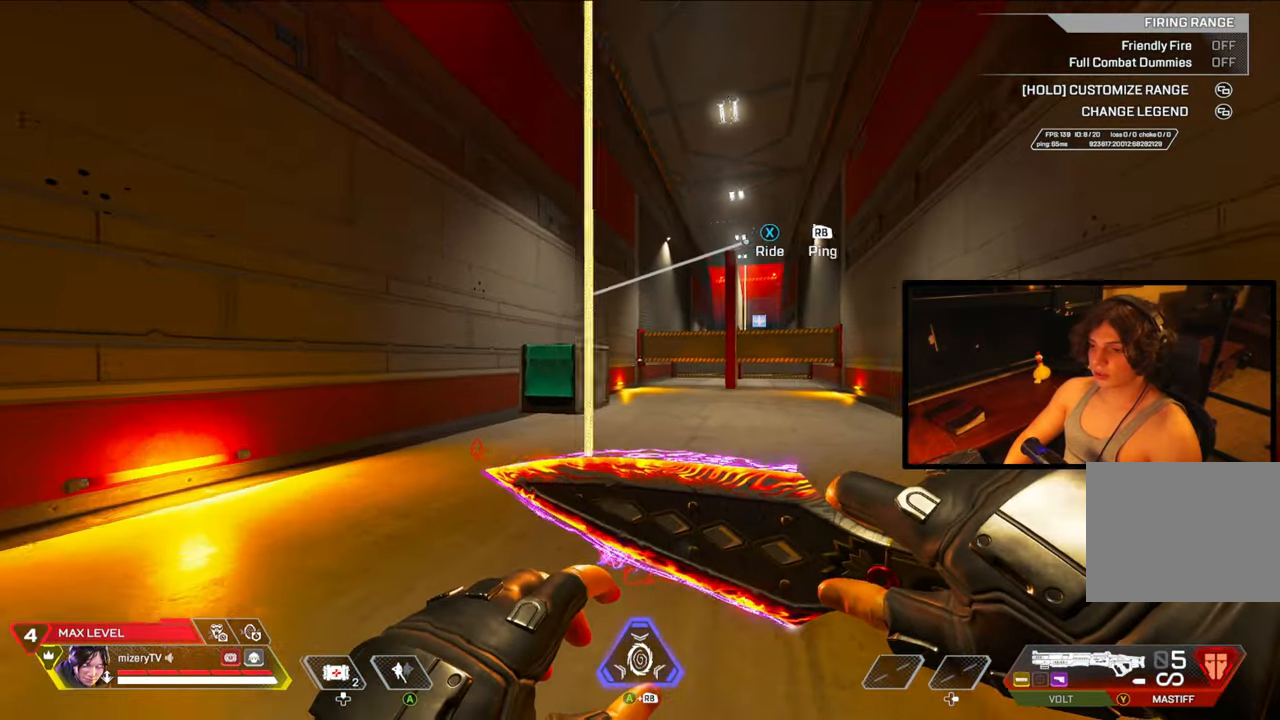
{"buttons": [], "left_stick": "left", "right_stick": "center", "events": [[50, "right_stick", "up"], [67, "X", "down"], [67, "left_stick", "center"], [117, "X", "up"], [117, "left_stick", "right"], [150, "right_stick", "down-left"], [333, "left_stick", "center"], [333, "right_stick", "center"], [400, "left_stick", "left"]]}
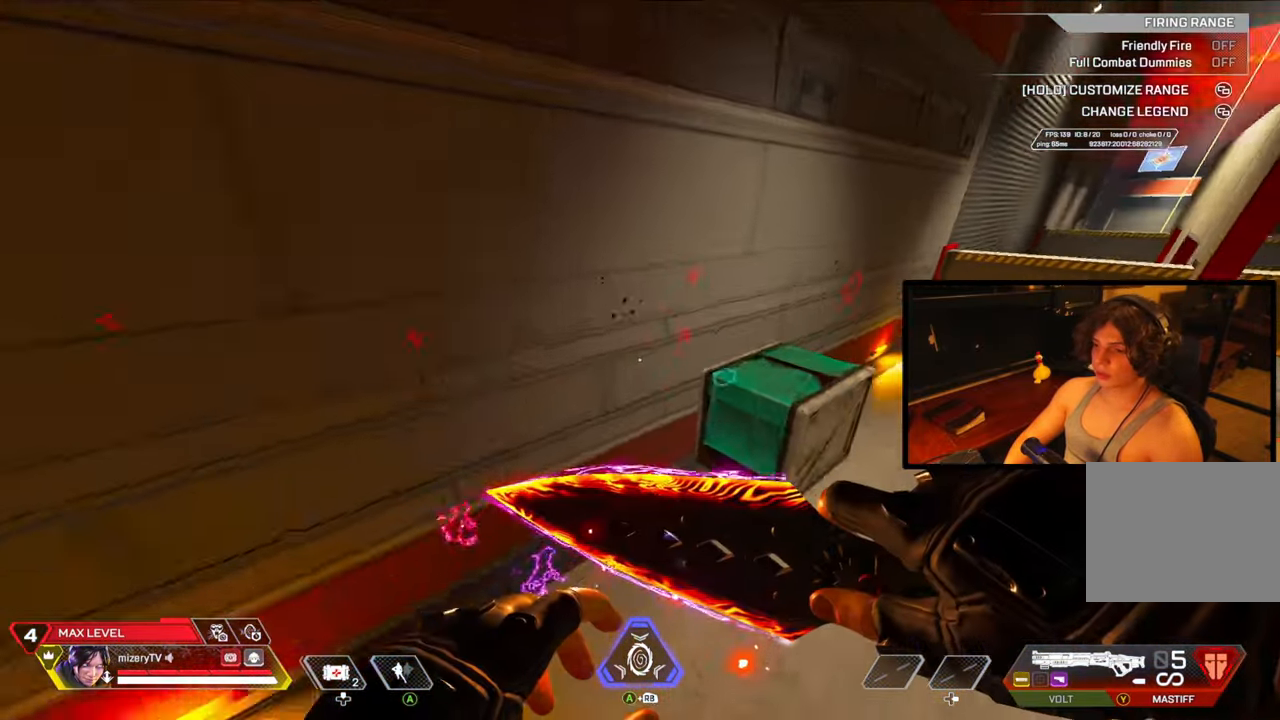
{"buttons": [], "left_stick": "up-right", "right_stick": "right", "events": [[100, "left_stick", "center"], [250, "left_stick", "left"], [400, "left_stick", "up-right"], [500, "right_stick", "right"]]}
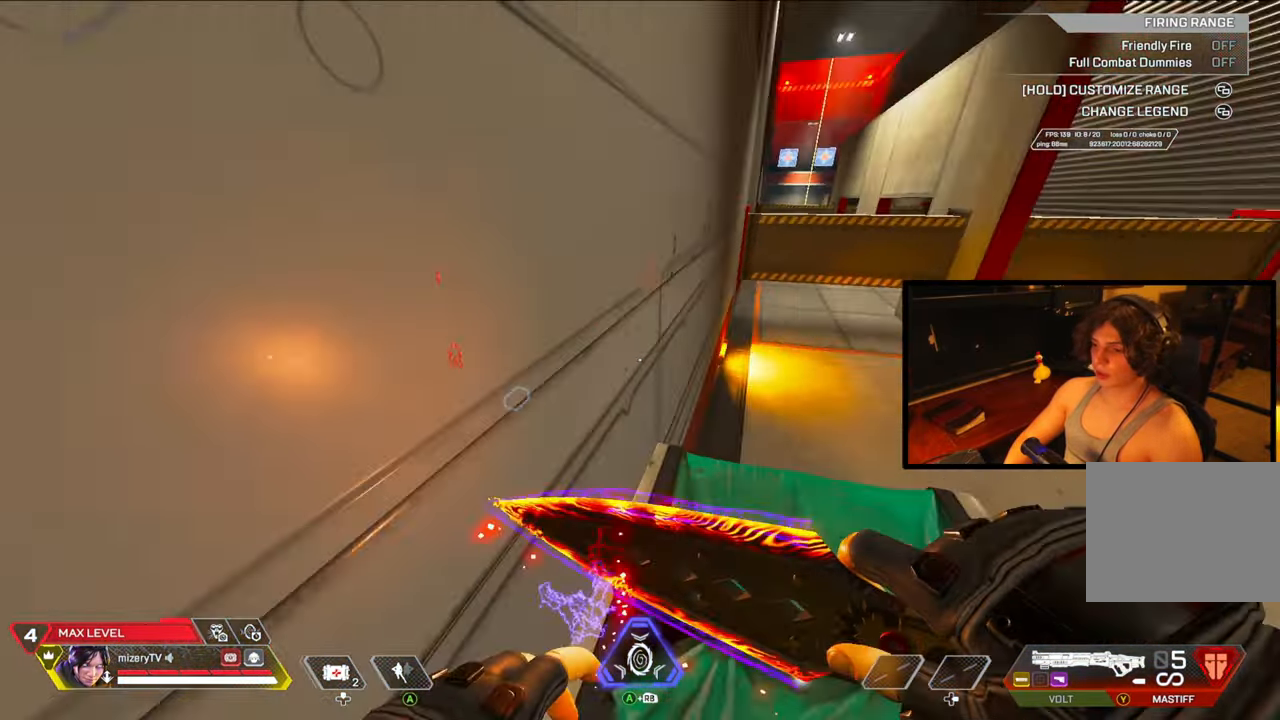
{"buttons": [], "left_stick": "up", "right_stick": "center", "events": [[67, "left_stick", "right"], [250, "left_stick", "up-right"], [350, "left_stick", "up"], [400, "right_stick", "center"]]}
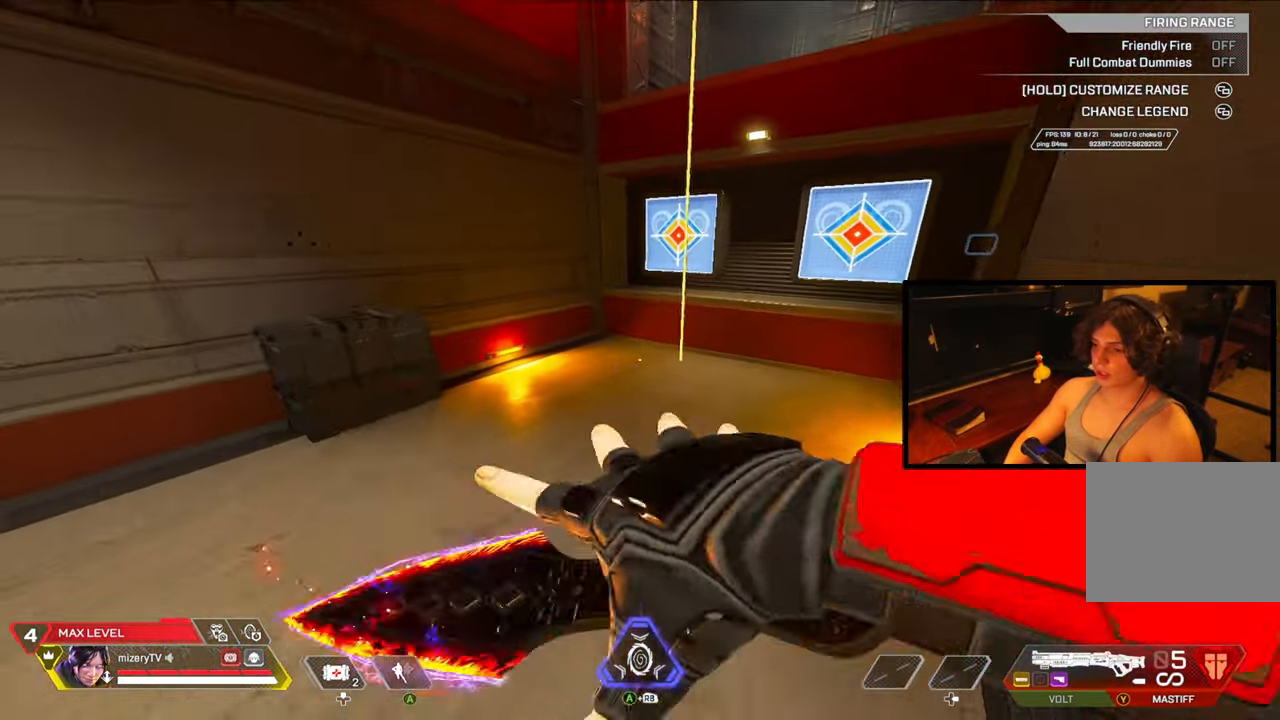
{"buttons": [], "left_stick": "up", "right_stick": "center", "events": []}
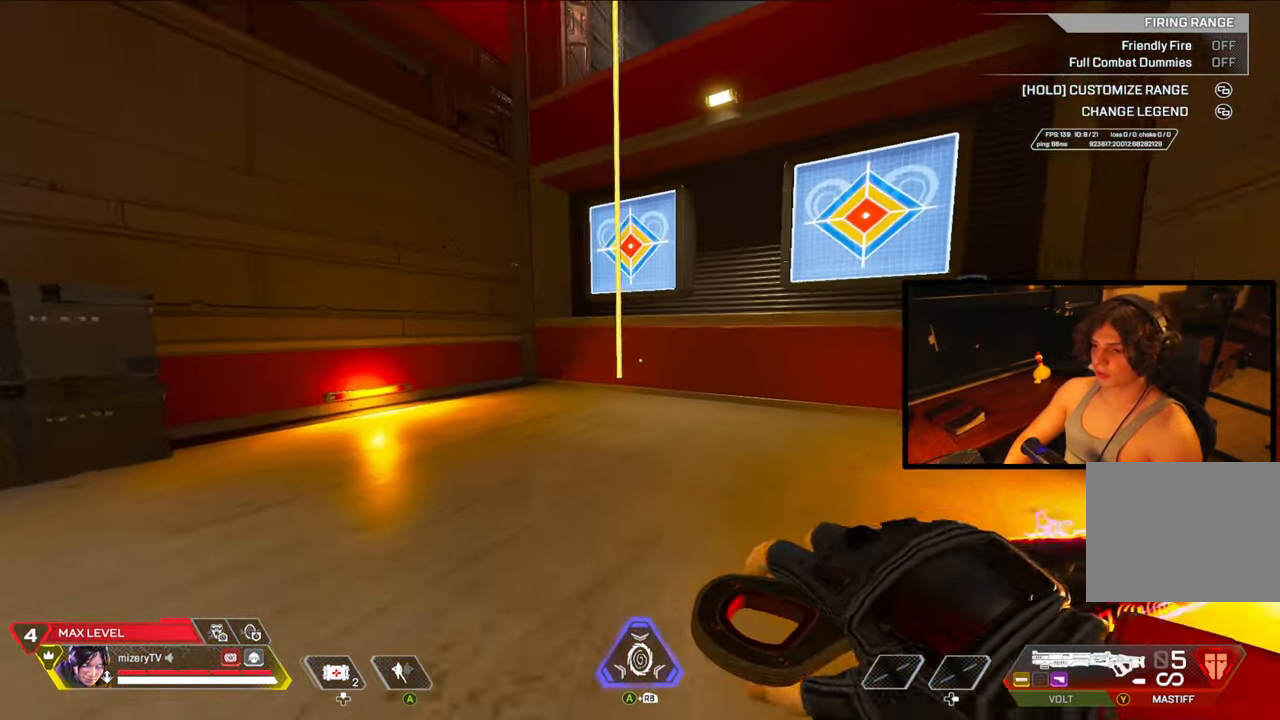
{"buttons": [], "left_stick": "right", "right_stick": "left", "events": [[350, "right_stick", "up-left"], [367, "X", "down"], [367, "left_stick", "right"], [417, "X", "up"], [417, "right_stick", "left"]]}